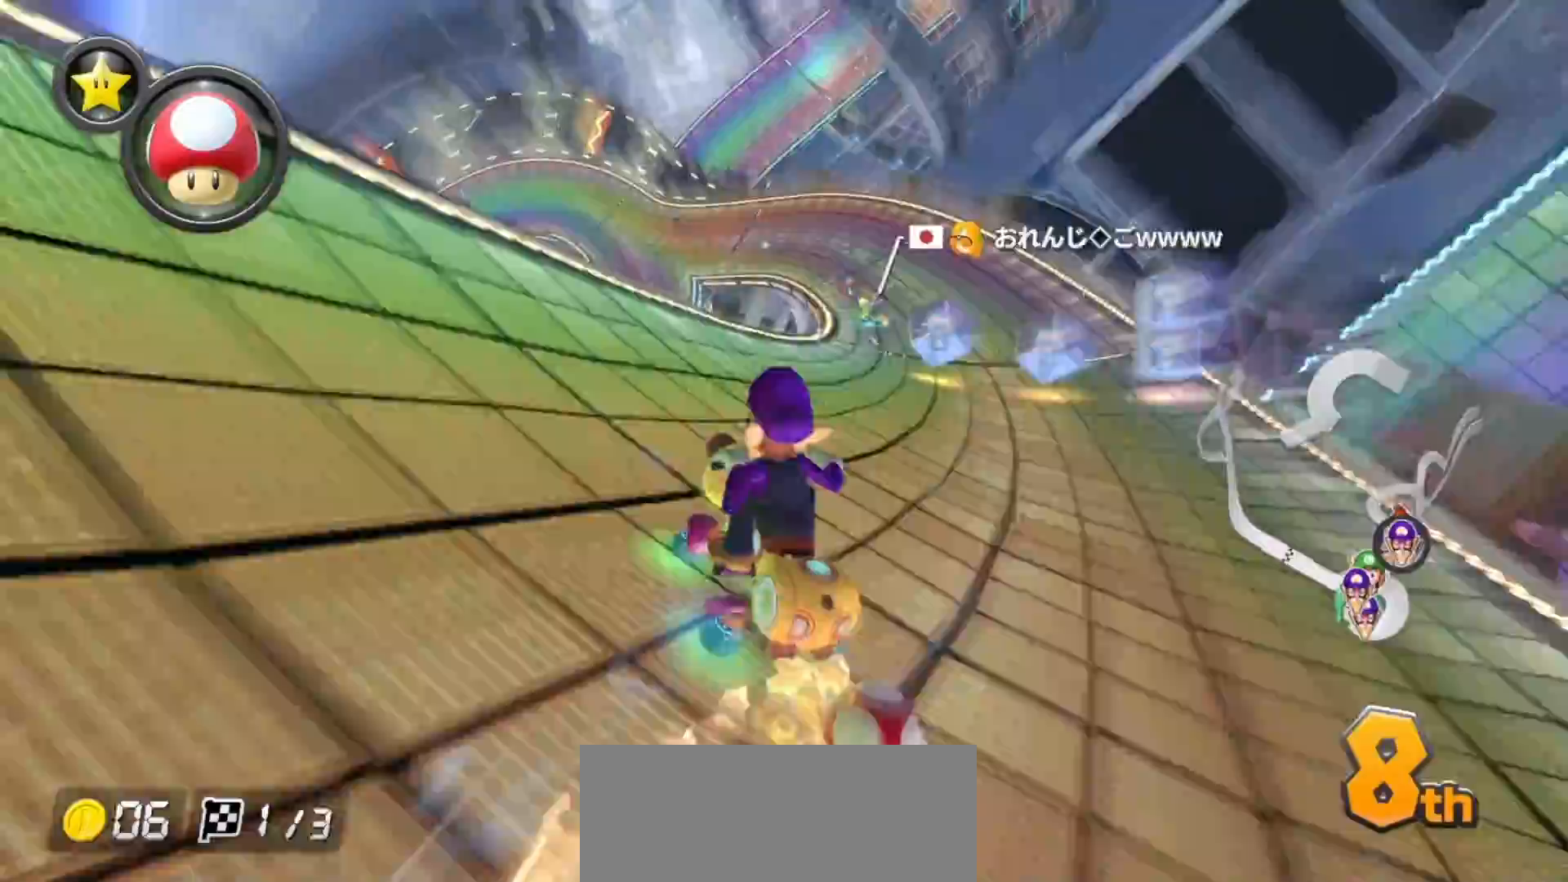
Gameplay with a controller (Nintendo layout); each line is a JSON object with the inputs held at the frame after it. "events" lists button and stick changes between this image and that frame as [ms after this image, input, new state], when the widget could be followed in between. Not read: DPAD_DOWN DPAD_LEFT DPAD_RIGHT HOME L2 L3 R2 R3 START right_stick.
{"buttons": ["A", "R1"], "left_stick": "right", "events": [[200, "L1", "down"], [250, "left_stick", "up-left"], [317, "L1", "up"], [317, "left_stick", "right"]]}
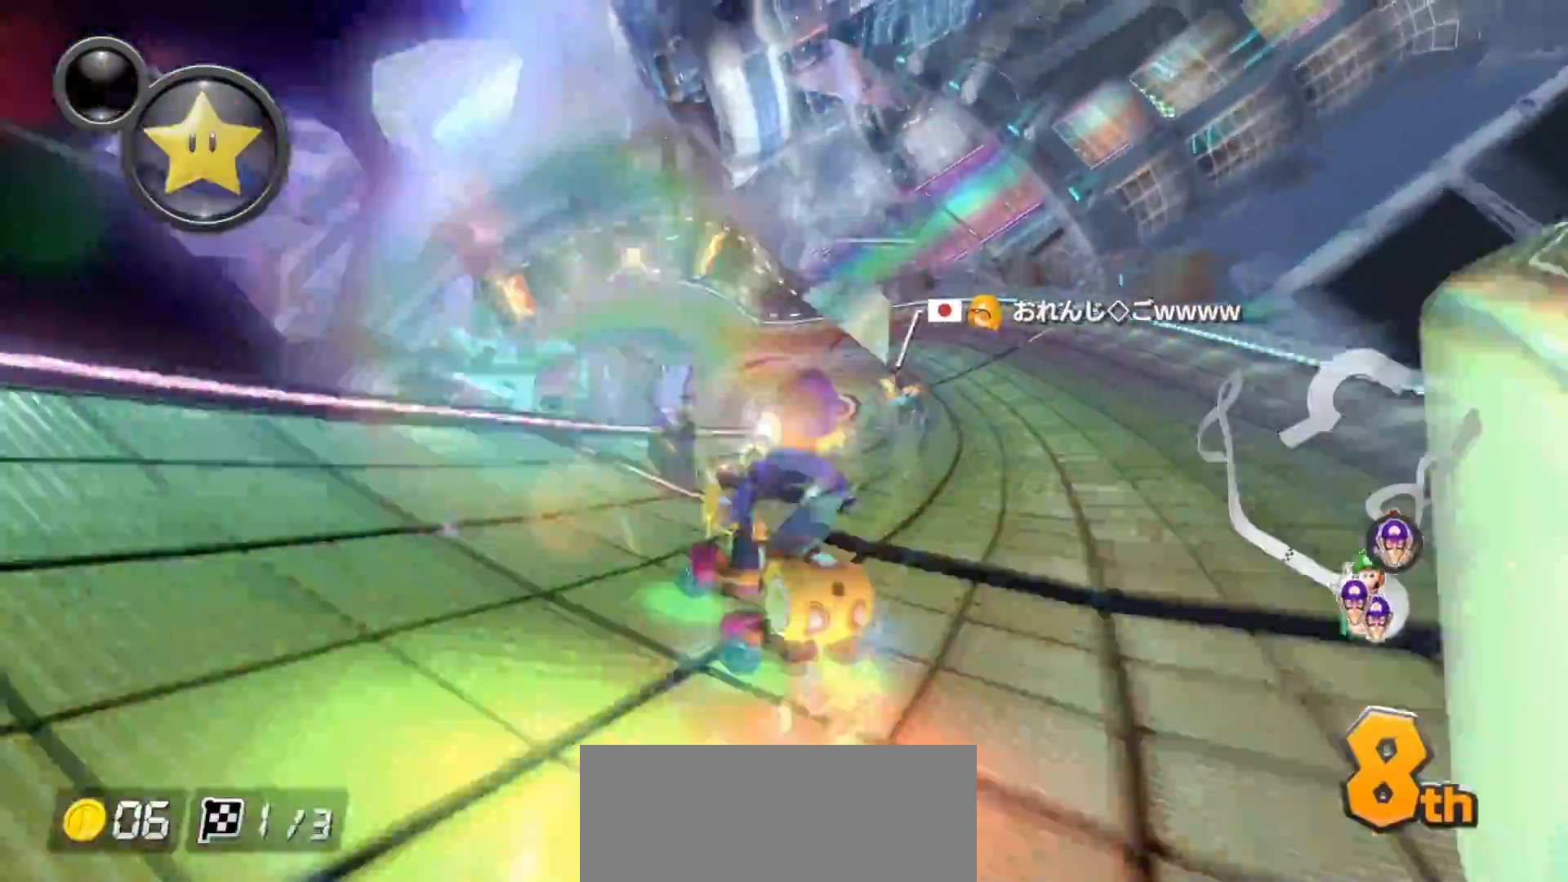
{"buttons": ["A", "R1"], "left_stick": "right", "events": [[333, "left_stick", "center"], [433, "left_stick", "right"]]}
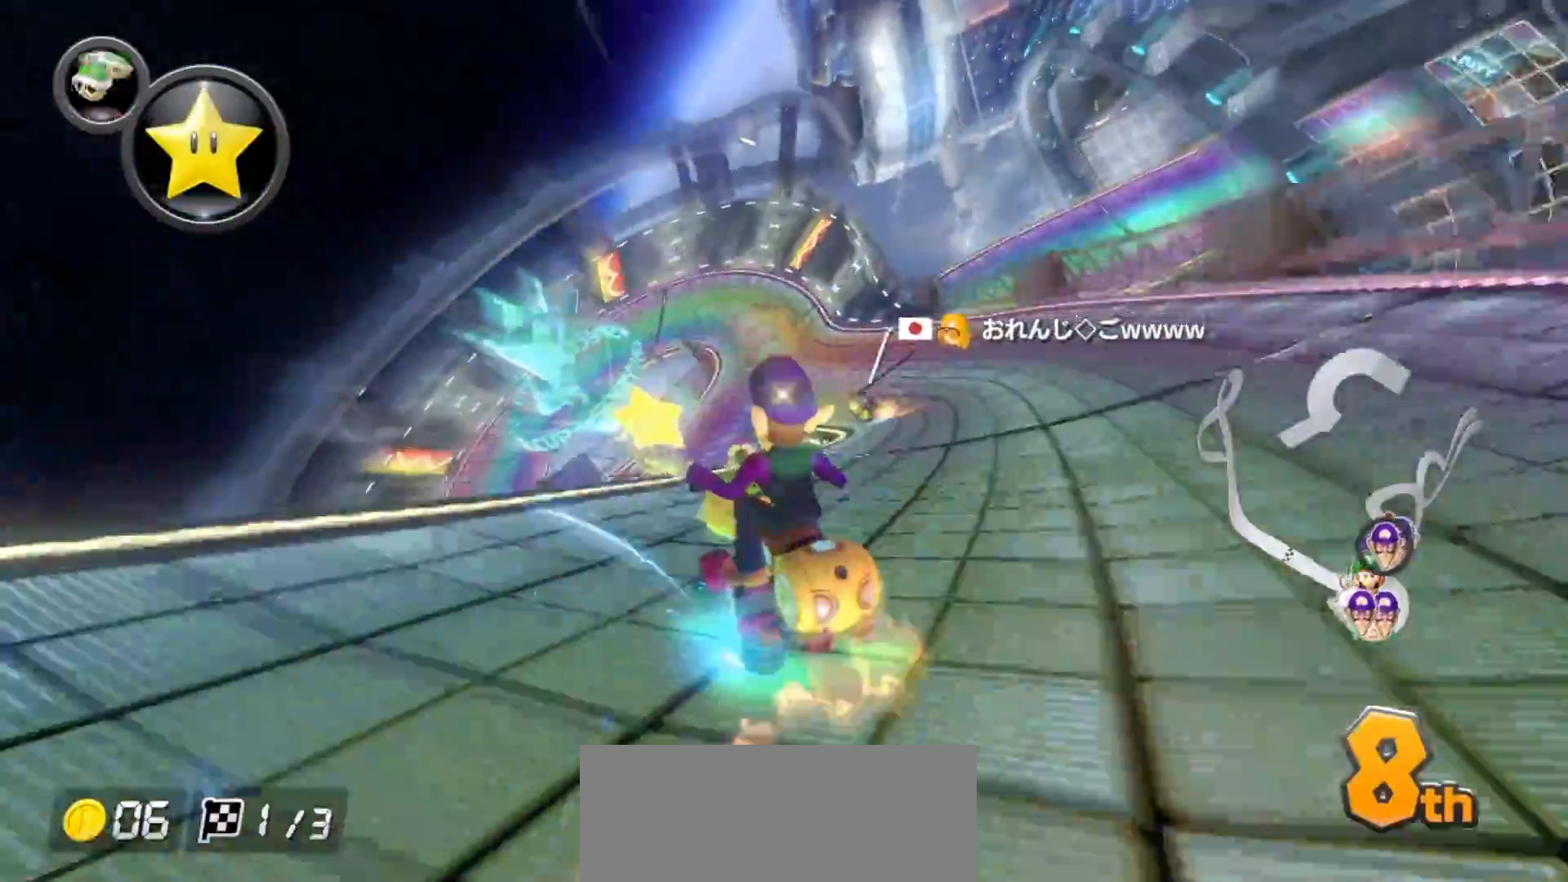
{"buttons": ["A", "R1"], "left_stick": "right", "events": [[67, "left_stick", "center"], [133, "left_stick", "right"], [333, "R1", "up"], [383, "R1", "down"]]}
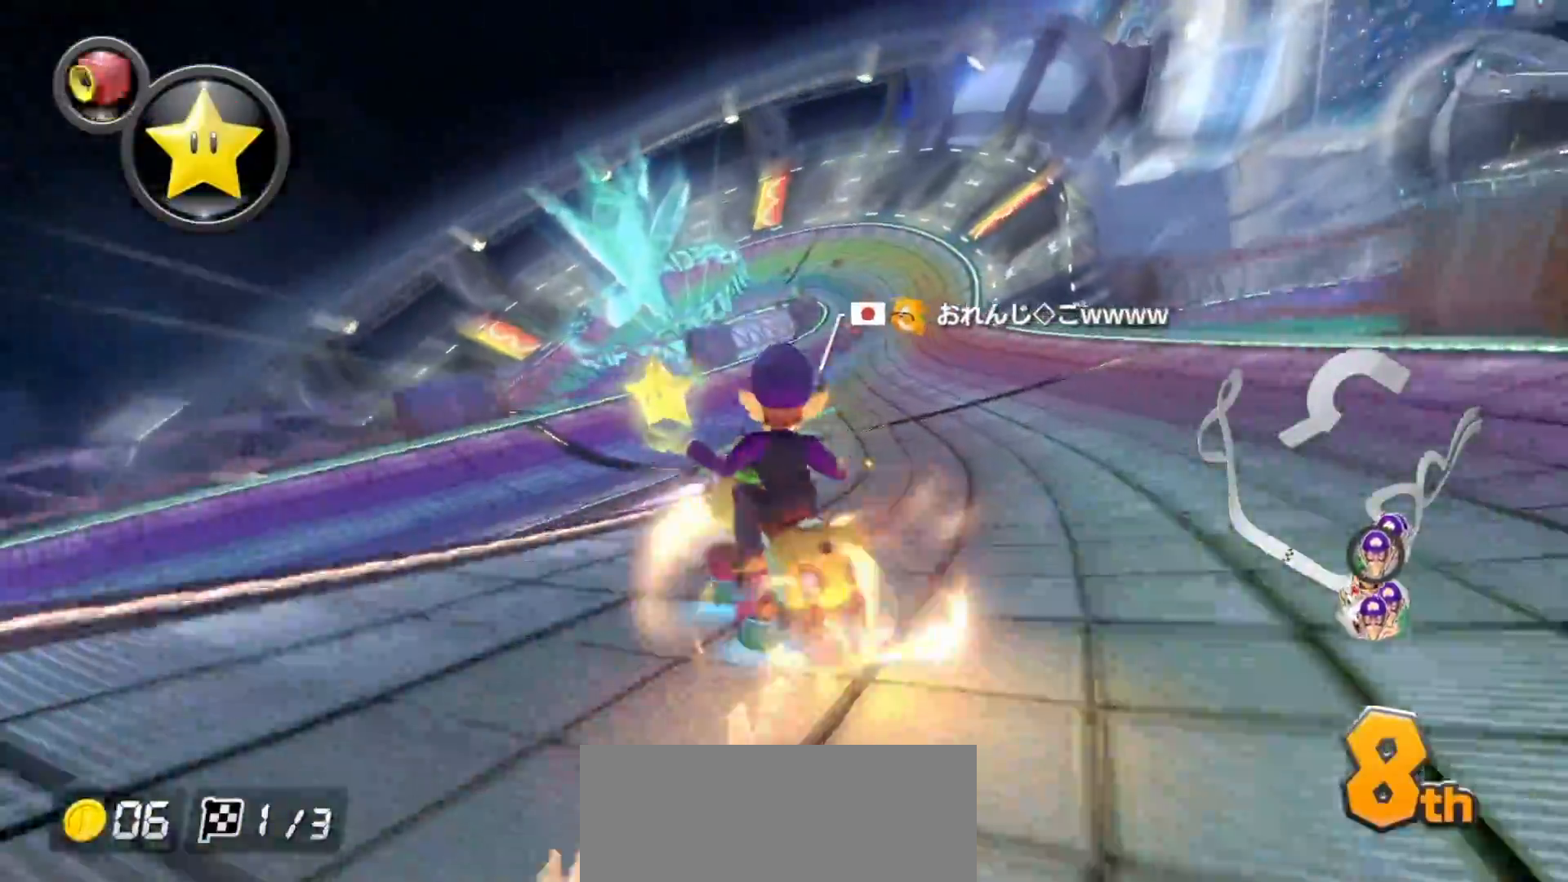
{"buttons": ["A", "R1"], "left_stick": "center", "events": [[117, "left_stick", "center"], [133, "R1", "up"], [200, "R1", "down"], [367, "left_stick", "left"], [500, "left_stick", "center"]]}
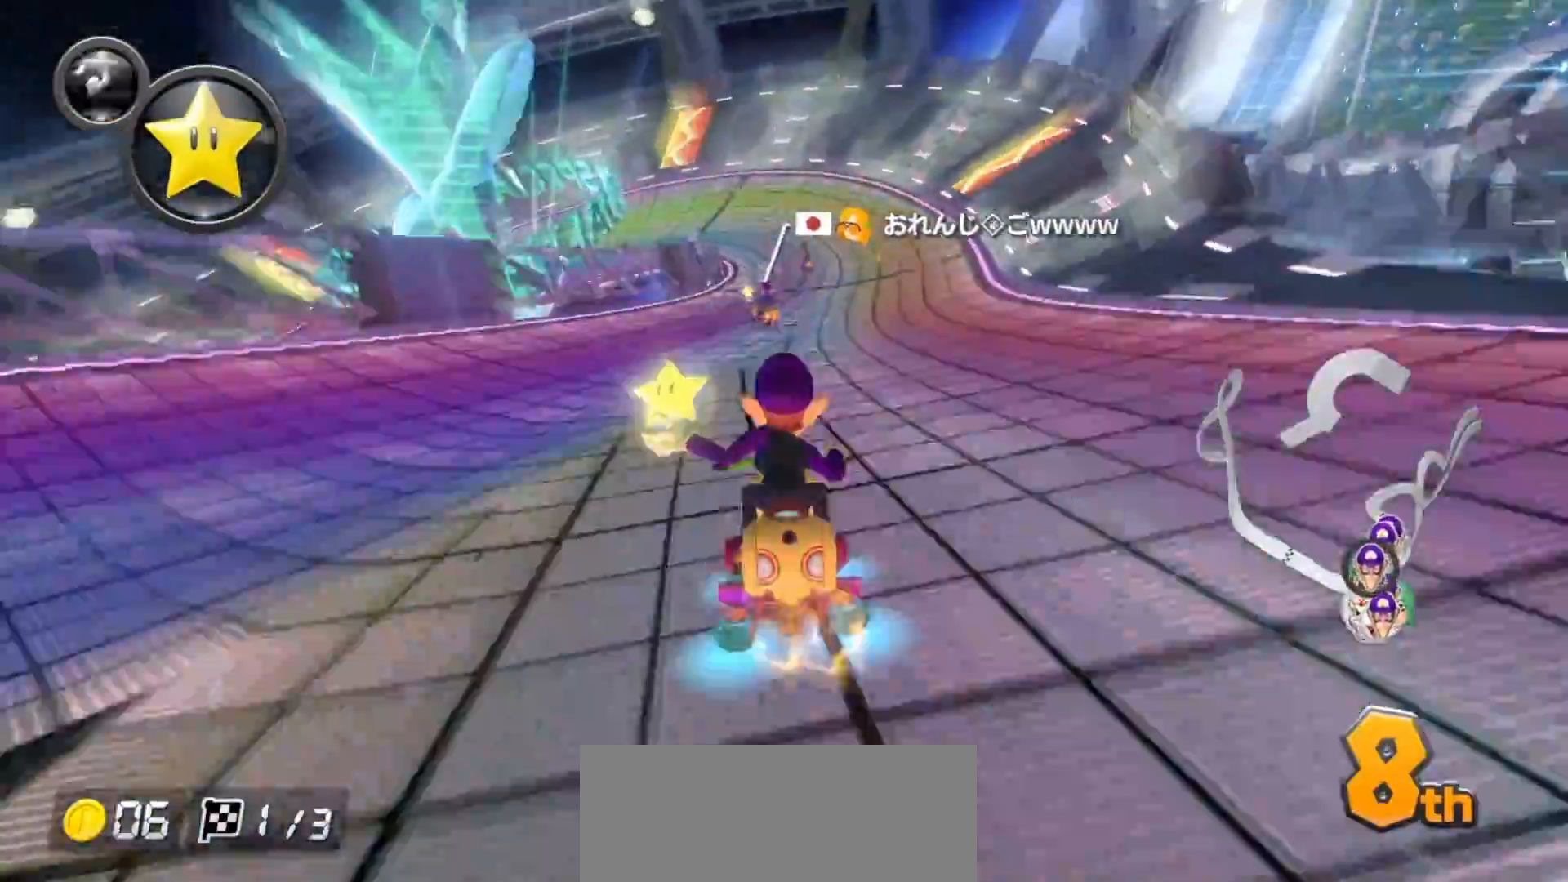
{"buttons": ["A", "R1"], "left_stick": "right", "events": [[383, "left_stick", "right"]]}
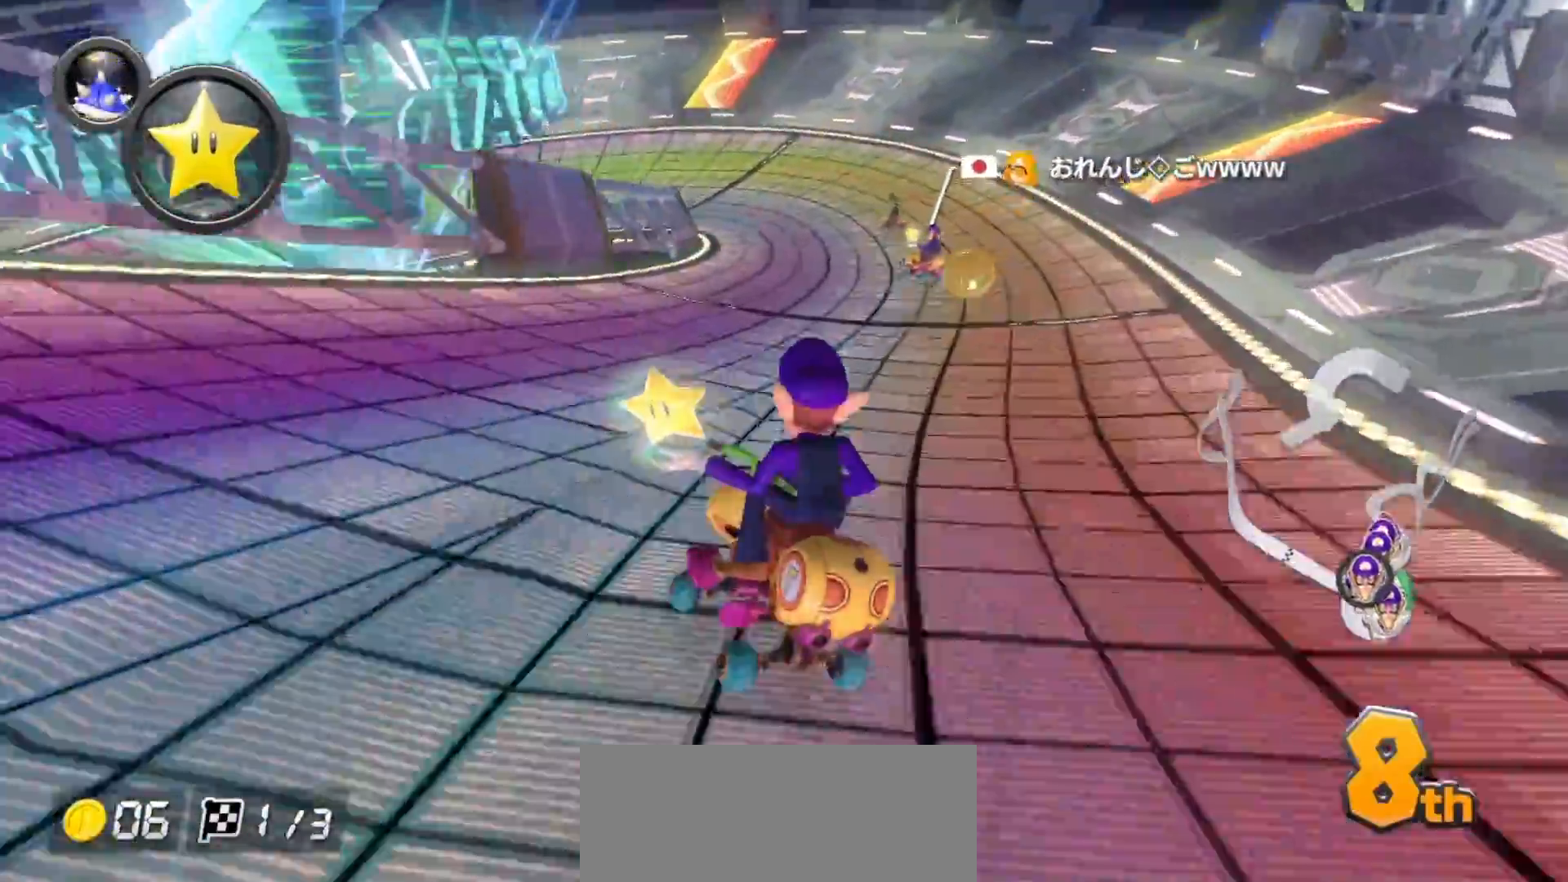
{"buttons": ["A", "R1"], "left_stick": "left", "events": [[33, "left_stick", "center"], [217, "left_stick", "right"], [283, "left_stick", "center"], [450, "left_stick", "left"]]}
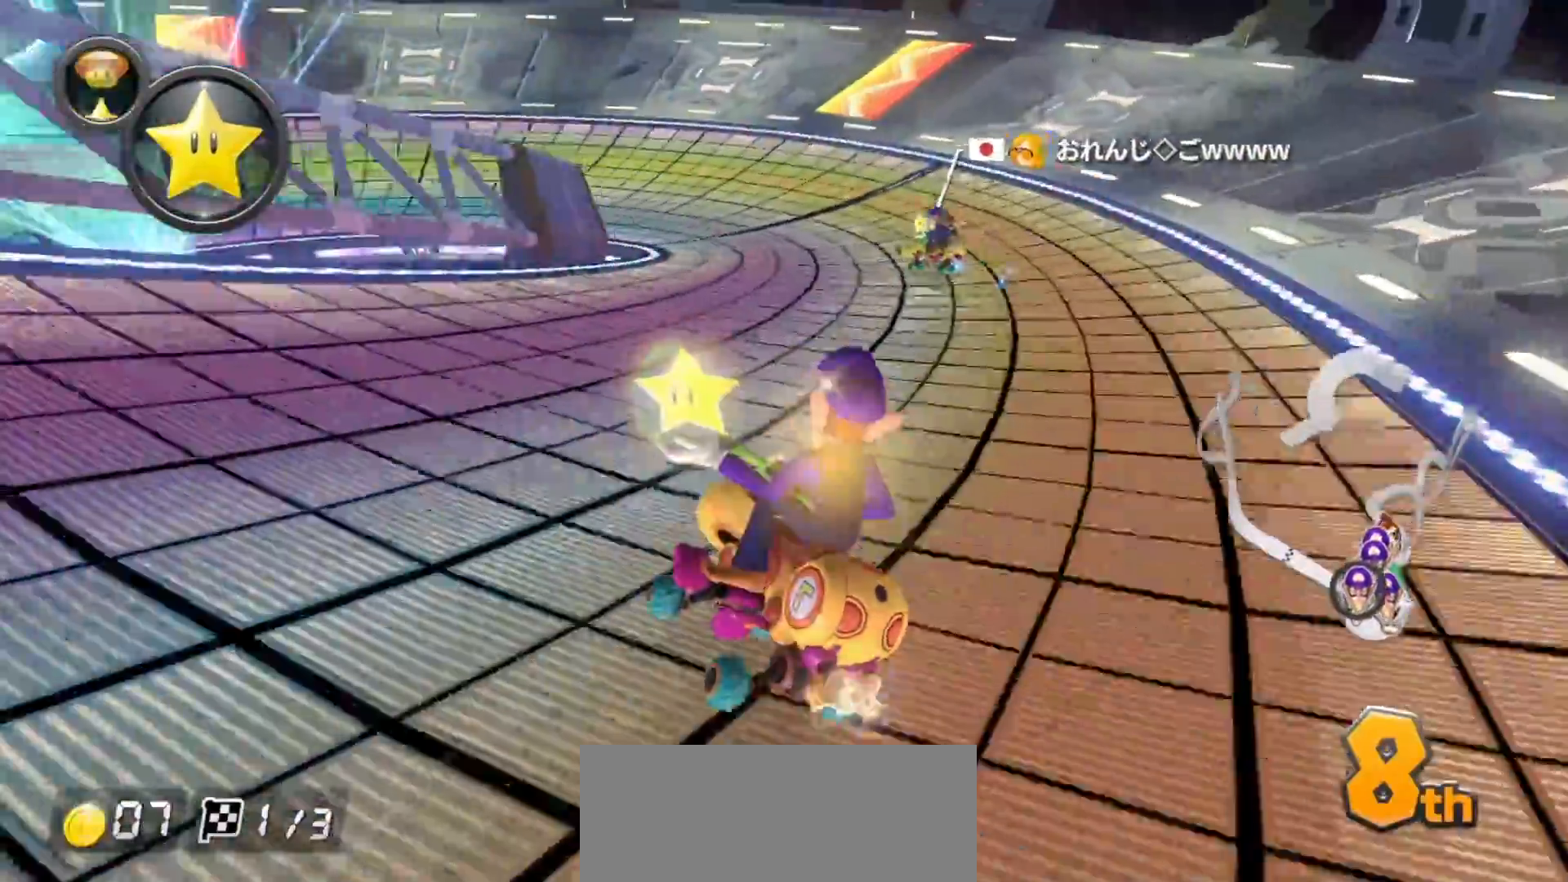
{"buttons": ["A", "R1"], "left_stick": "center", "events": [[483, "left_stick", "center"]]}
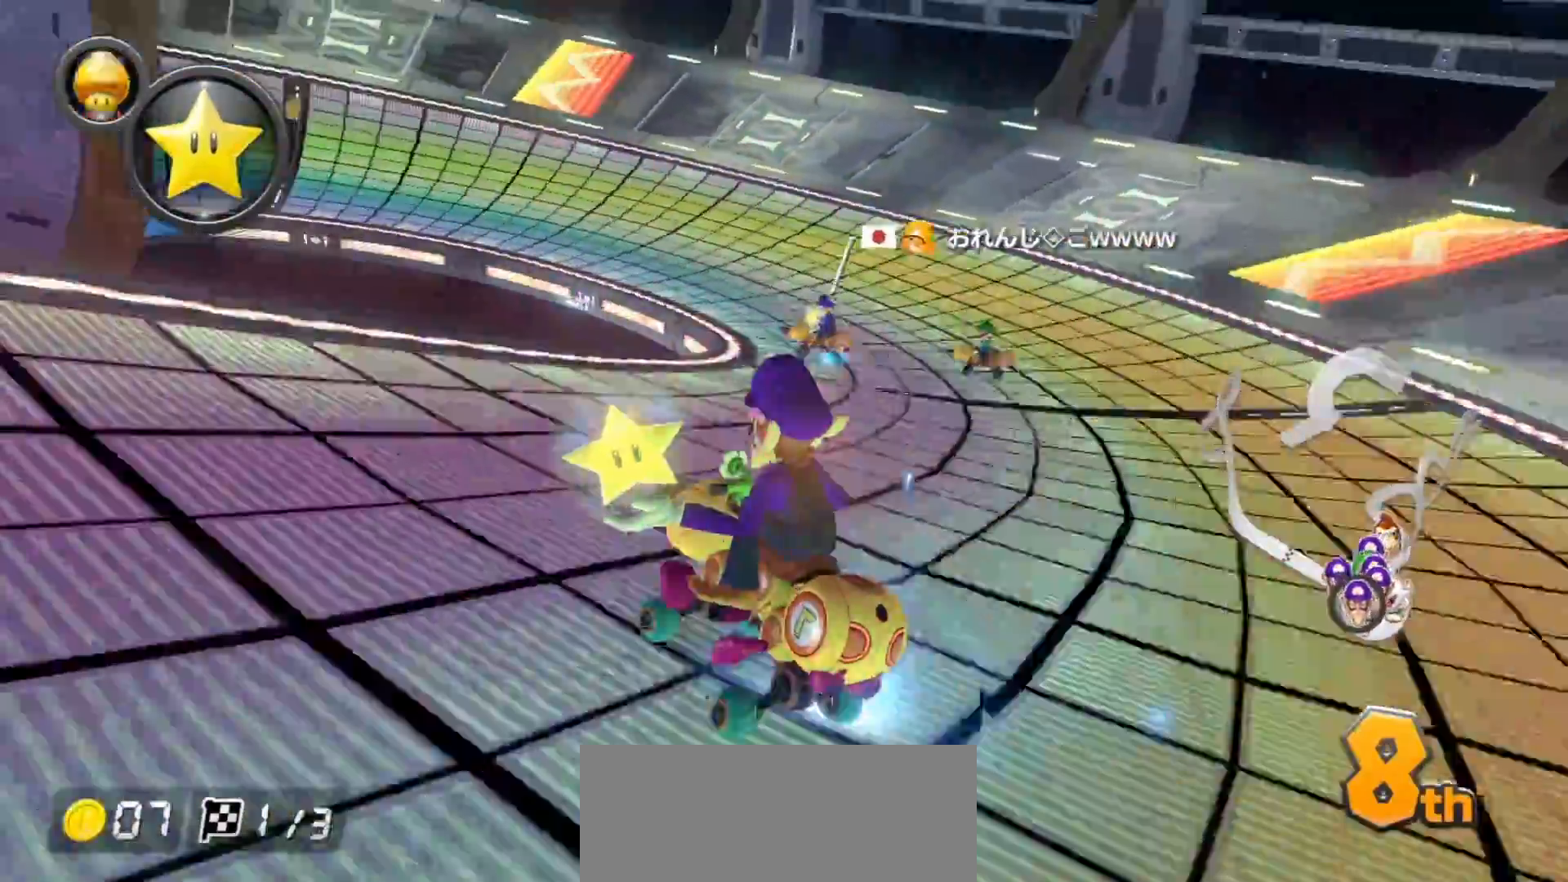
{"buttons": ["A", "R1"], "left_stick": "left", "events": [[50, "left_stick", "left"]]}
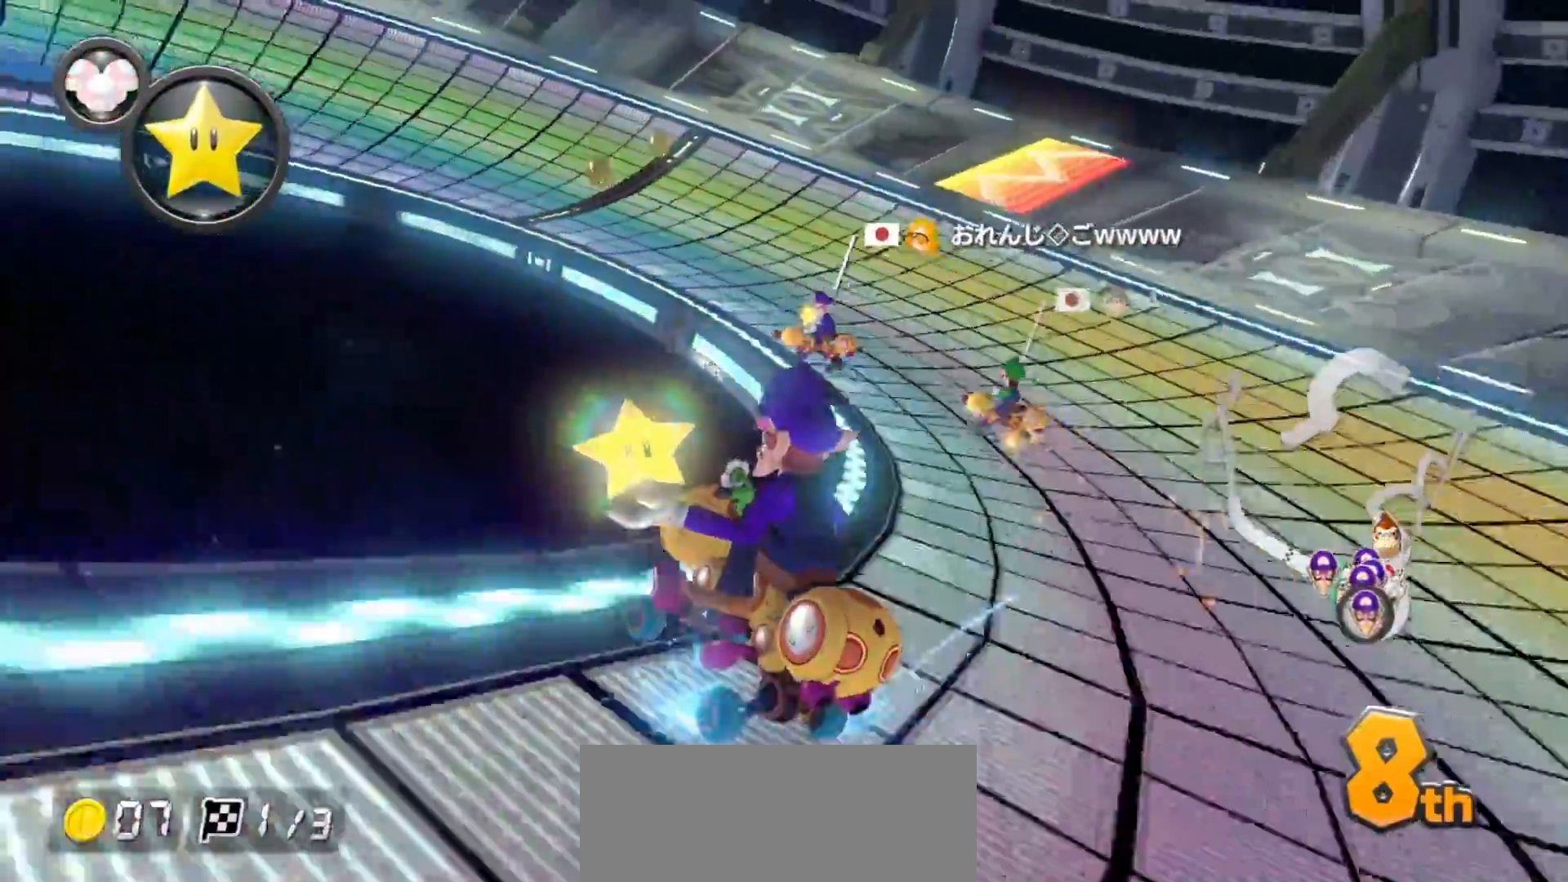
{"buttons": ["A", "B", "R1"], "left_stick": "left", "events": [[67, "B", "down"], [200, "B", "up"], [250, "B", "down"], [283, "A", "up"], [333, "A", "down"], [400, "B", "up"], [467, "B", "down"]]}
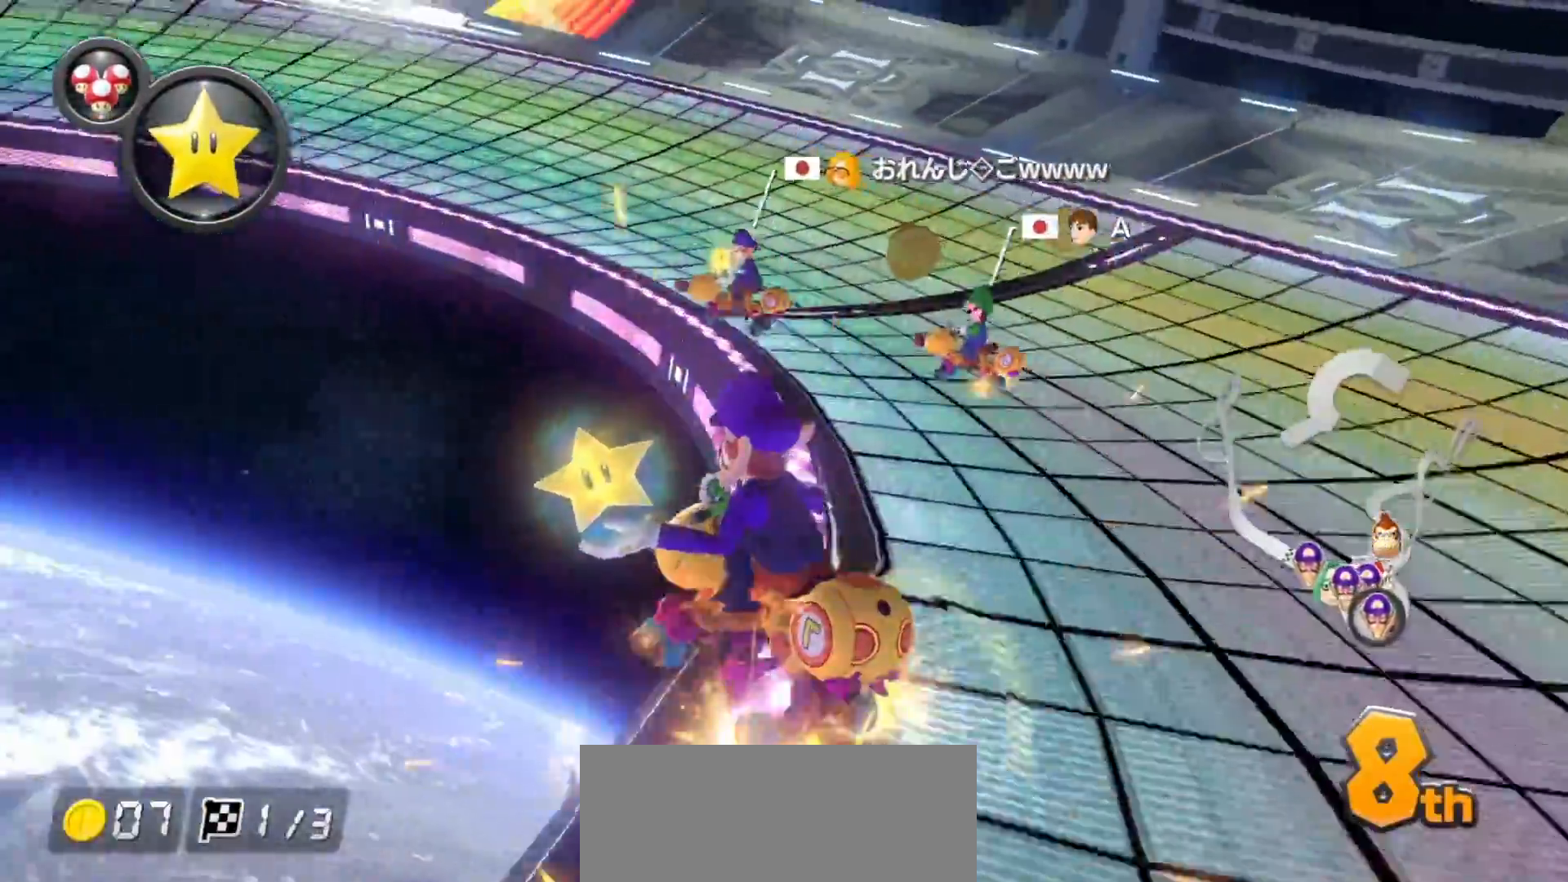
{"buttons": ["A", "R1"], "left_stick": "left", "events": [[100, "B", "up"], [183, "B", "down"], [267, "B", "up"]]}
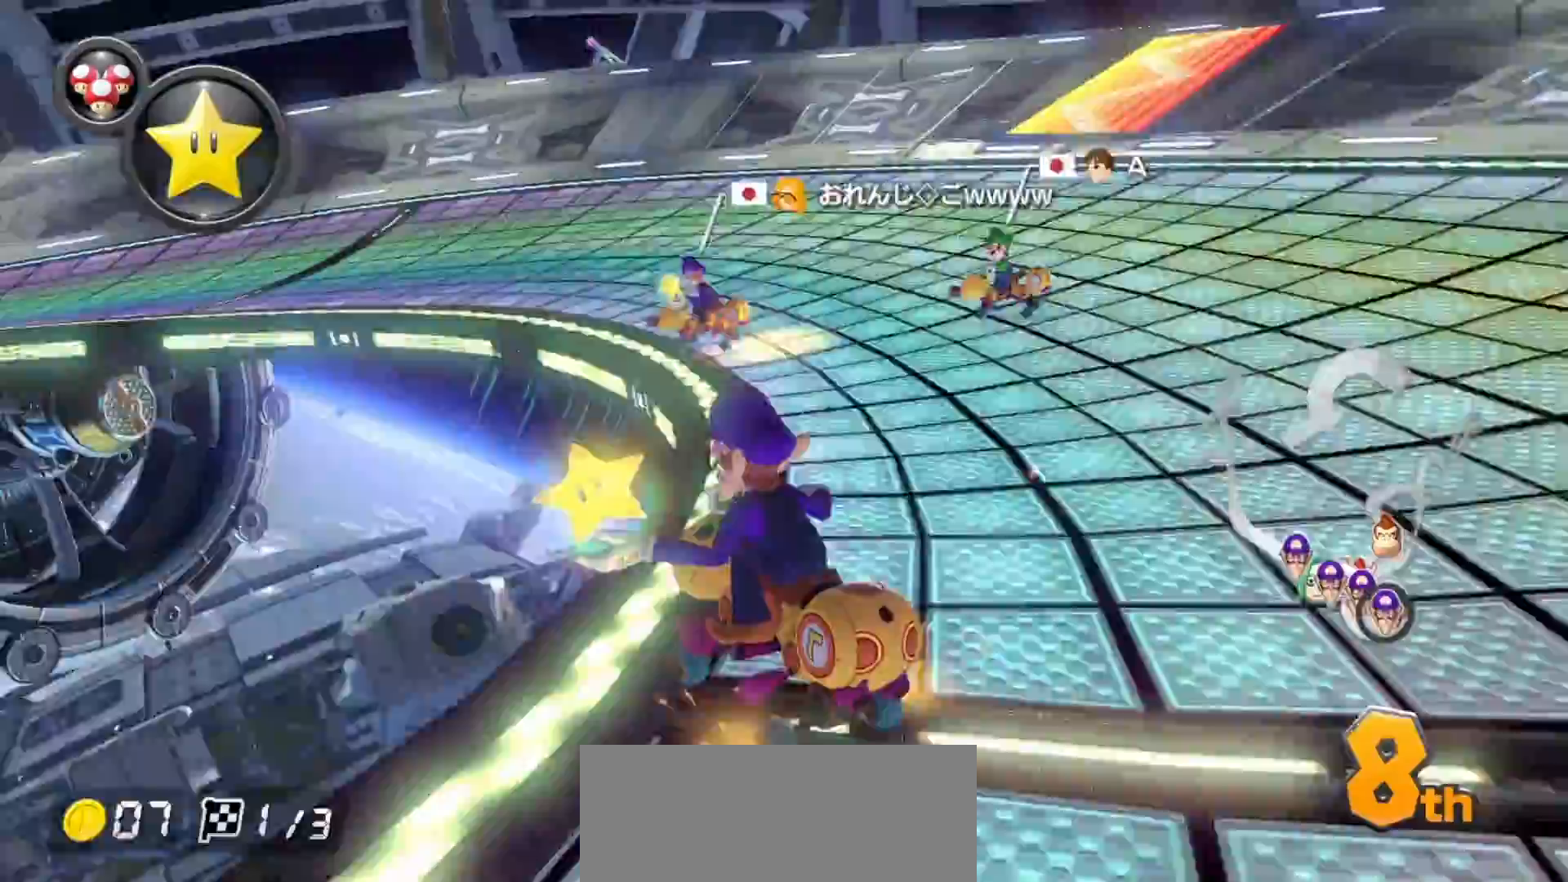
{"buttons": ["A"], "left_stick": "left", "events": [[433, "R1", "up"]]}
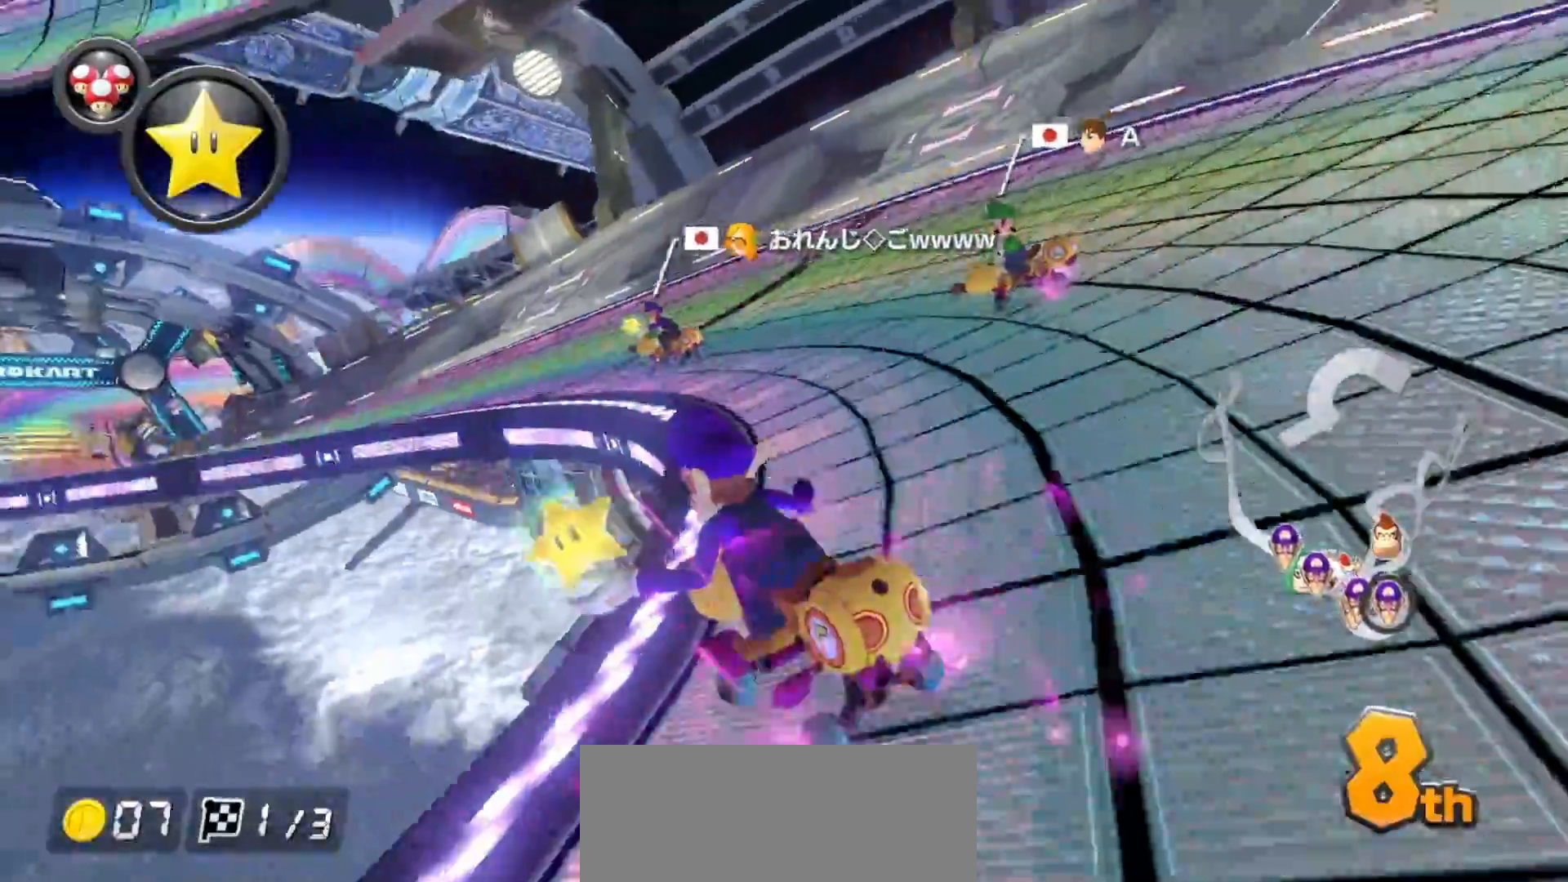
{"buttons": ["A"], "left_stick": "left", "events": []}
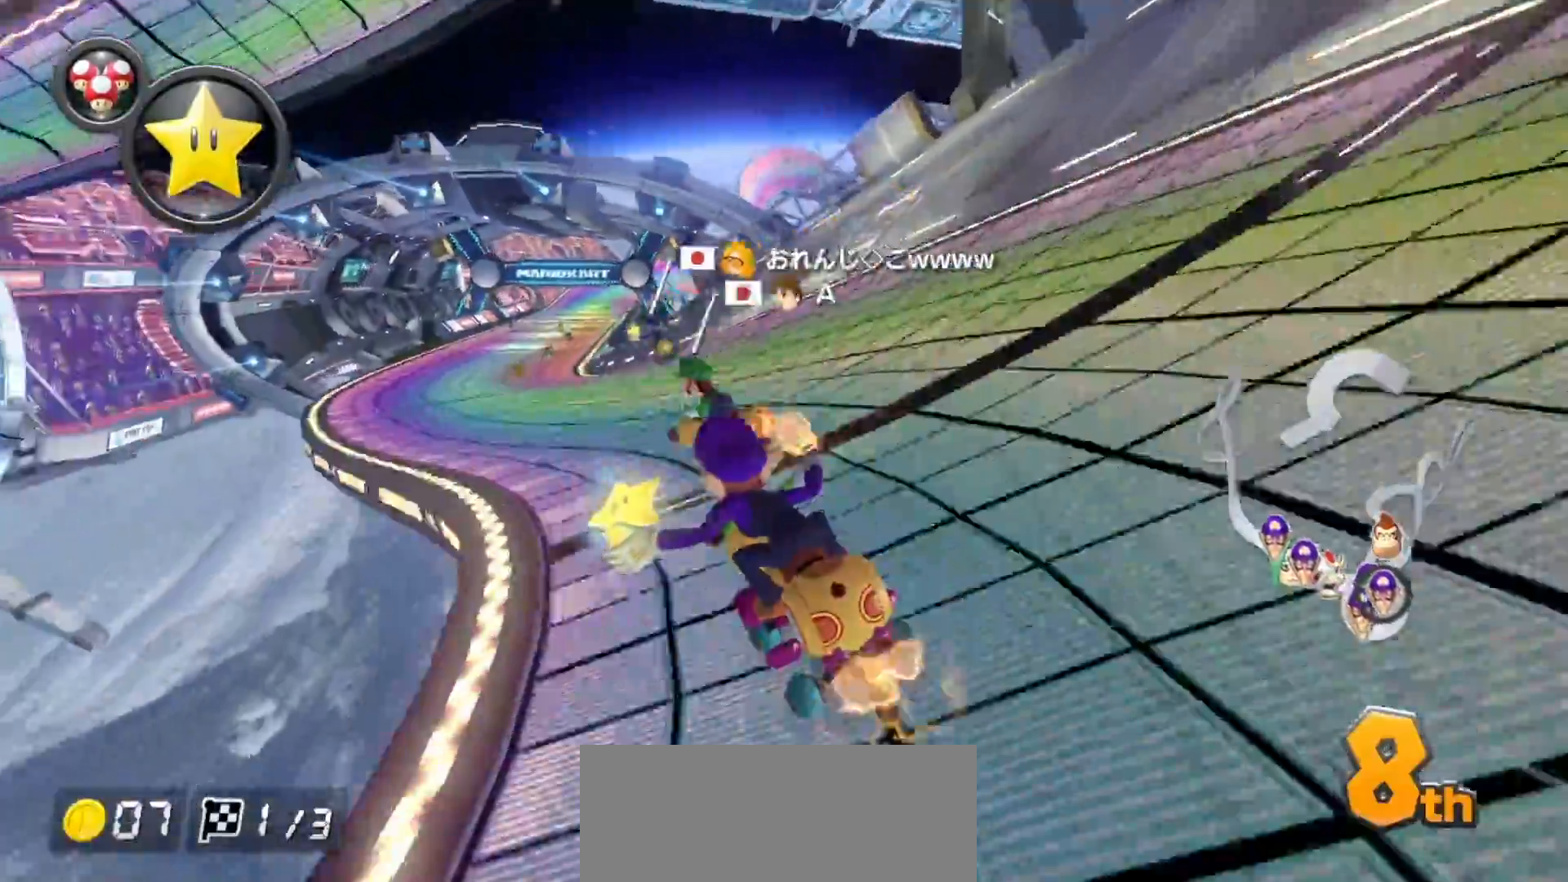
{"buttons": ["A"], "left_stick": "right", "events": [[333, "left_stick", "center"], [417, "left_stick", "right"]]}
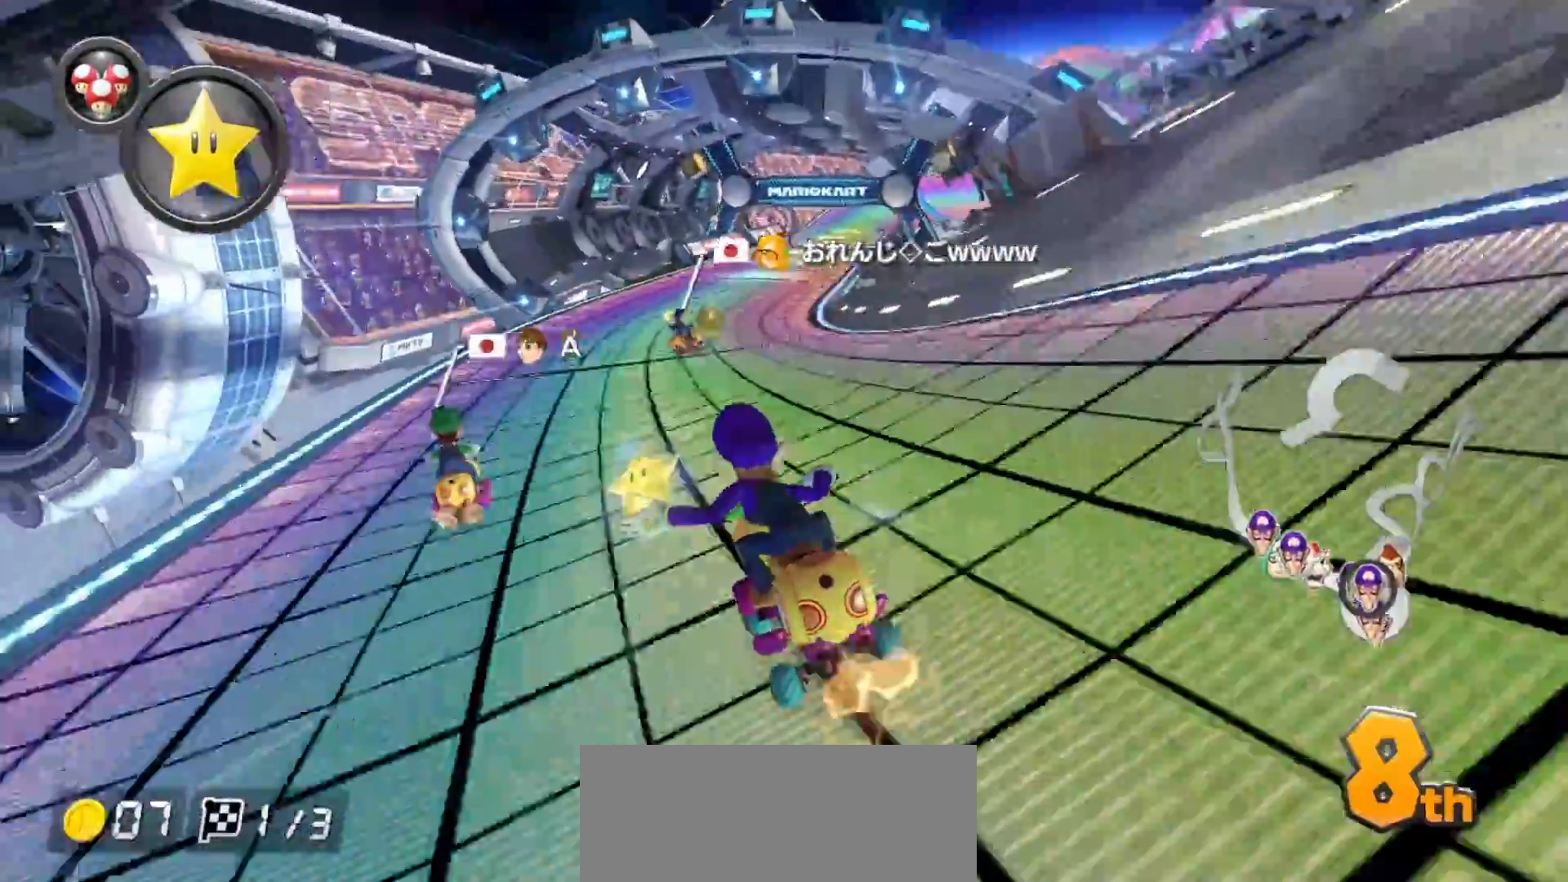
{"buttons": ["A", "R1"], "left_stick": "right", "events": [[200, "left_stick", "center"], [333, "left_stick", "right"], [467, "R1", "down"]]}
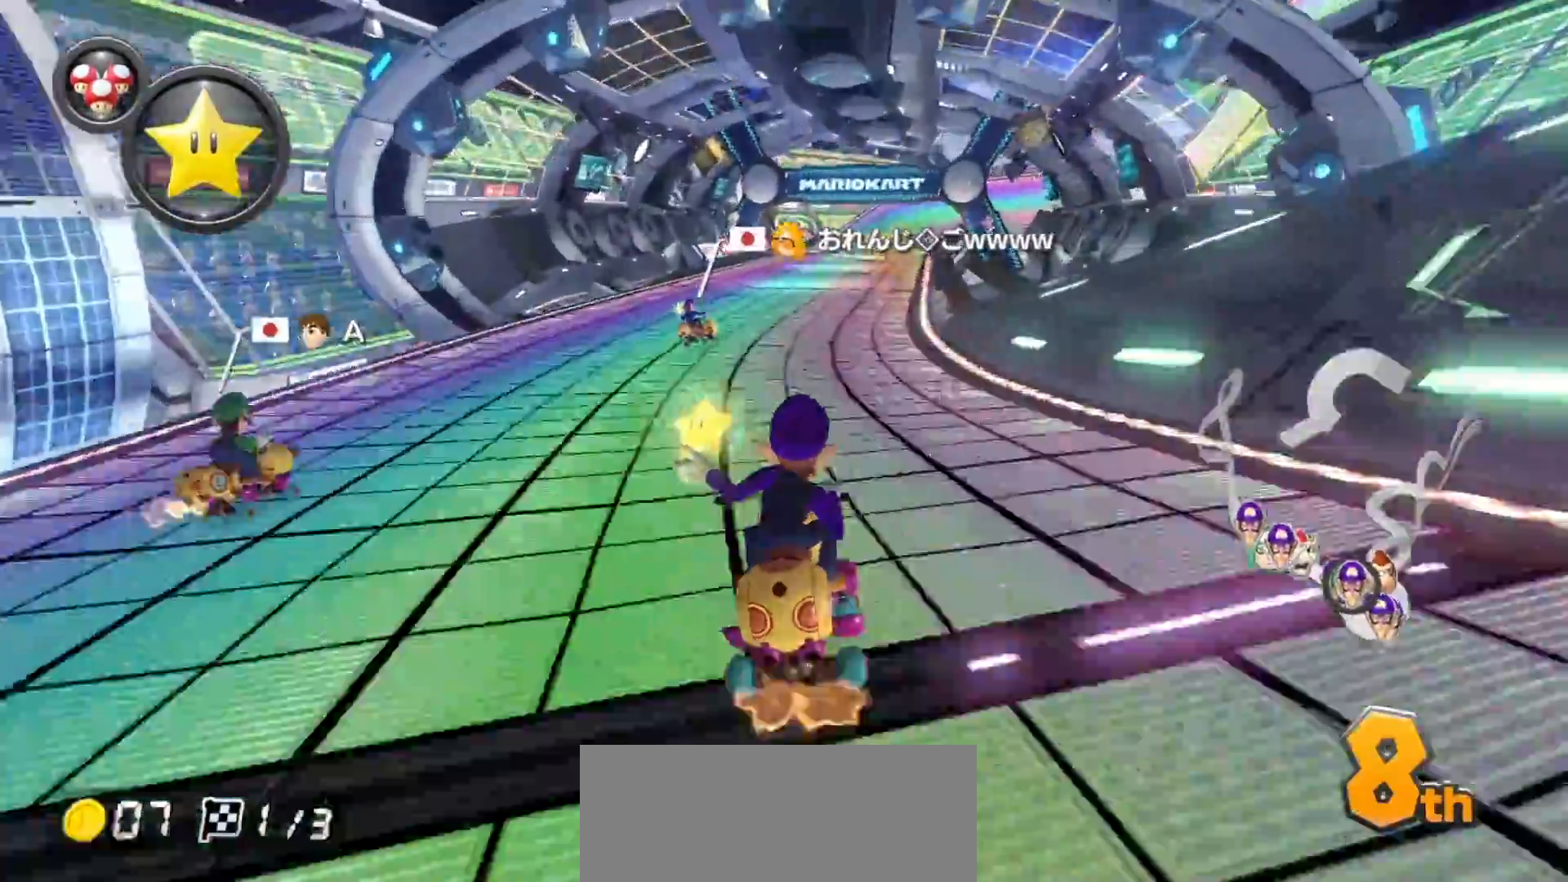
{"buttons": ["A"], "left_stick": "right", "events": [[33, "left_stick", "center"], [100, "R1", "up"], [467, "left_stick", "right"]]}
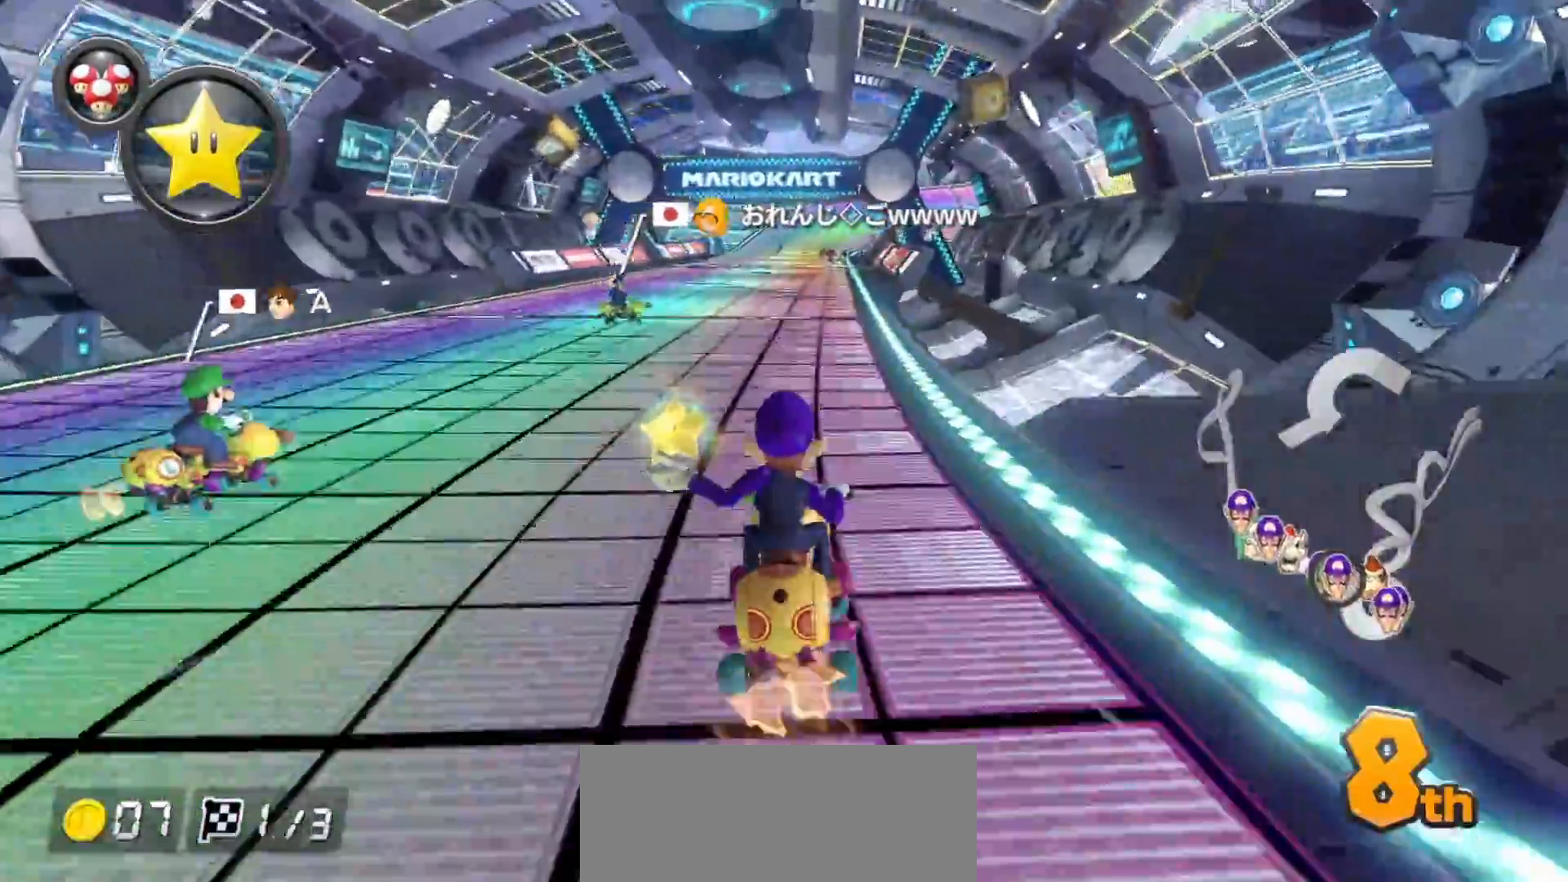
{"buttons": ["A"], "left_stick": "center", "events": [[67, "left_stick", "center"]]}
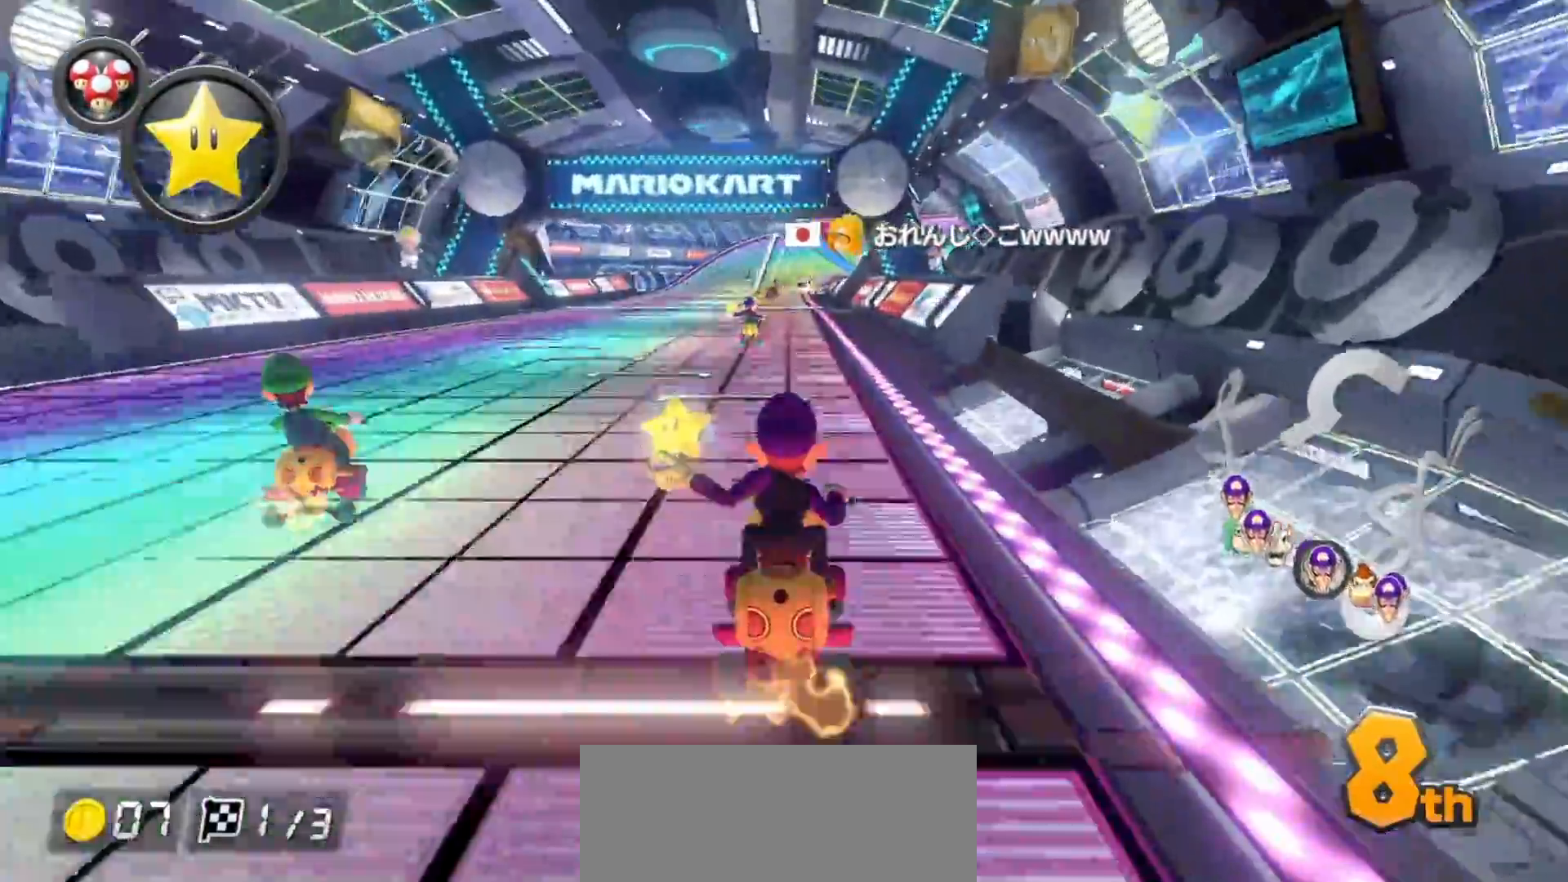
{"buttons": ["A"], "left_stick": "center", "events": []}
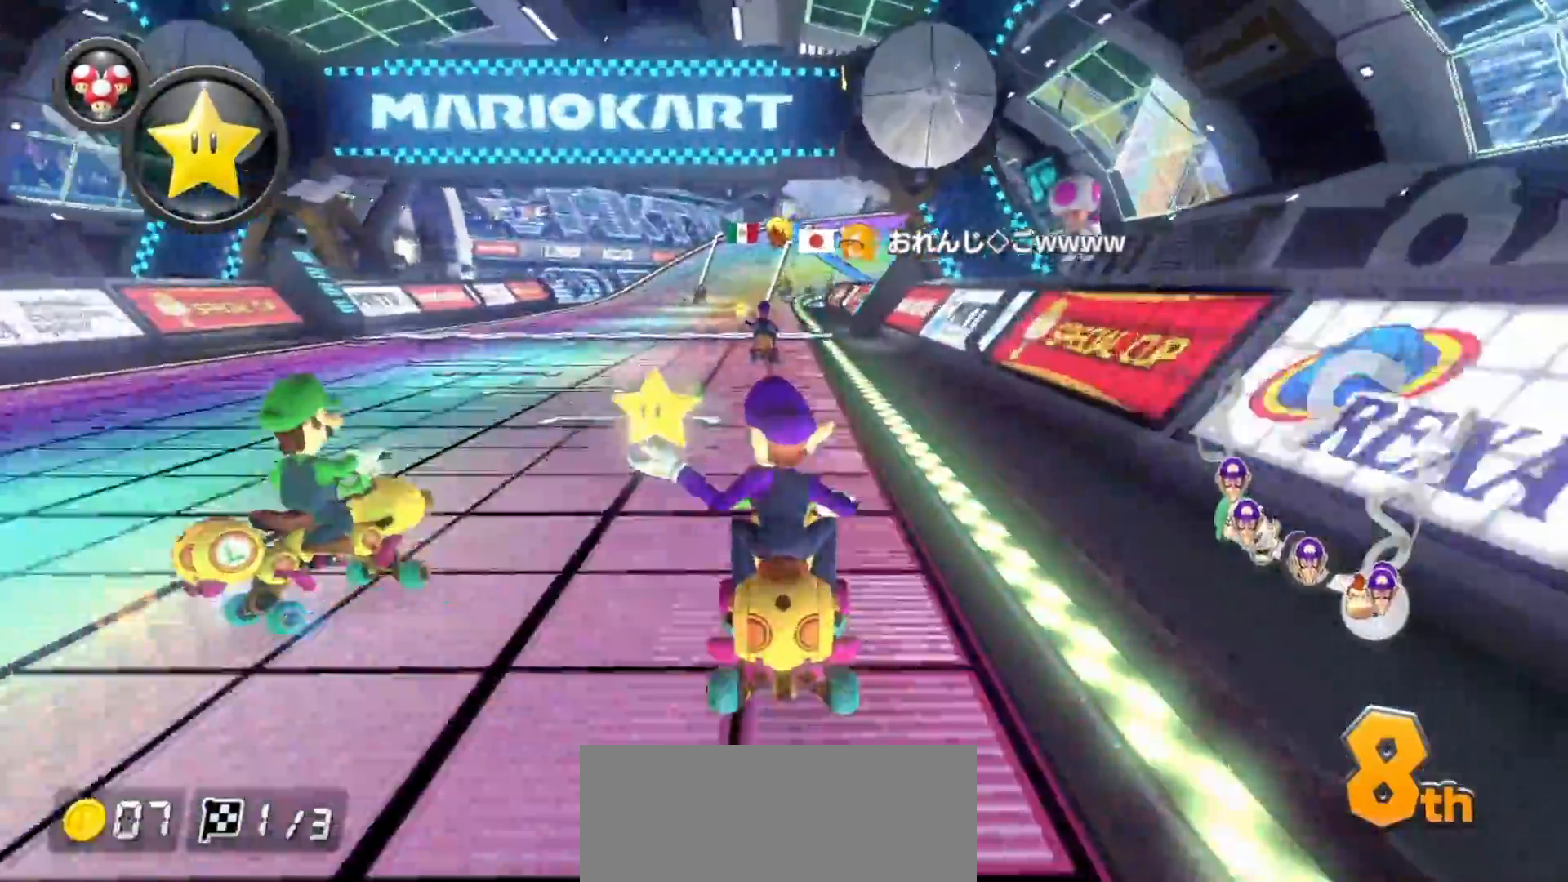
{"buttons": ["A"], "left_stick": "center"}
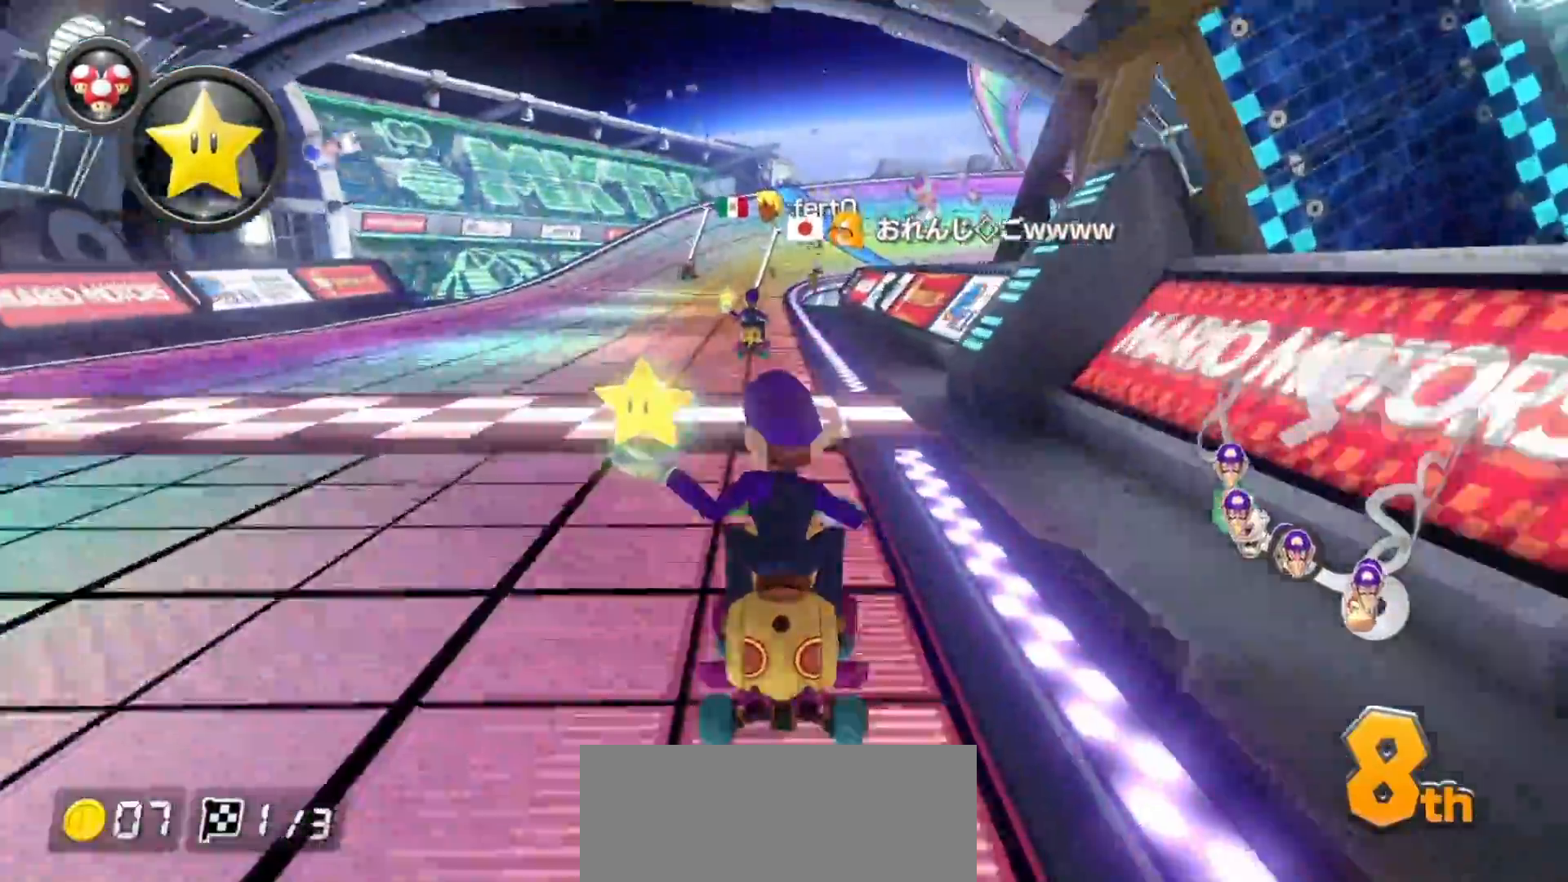
{"buttons": ["A", "R1"], "left_stick": "center", "events": [[50, "left_stick", "right"], [117, "left_stick", "center"], [400, "R1", "down"]]}
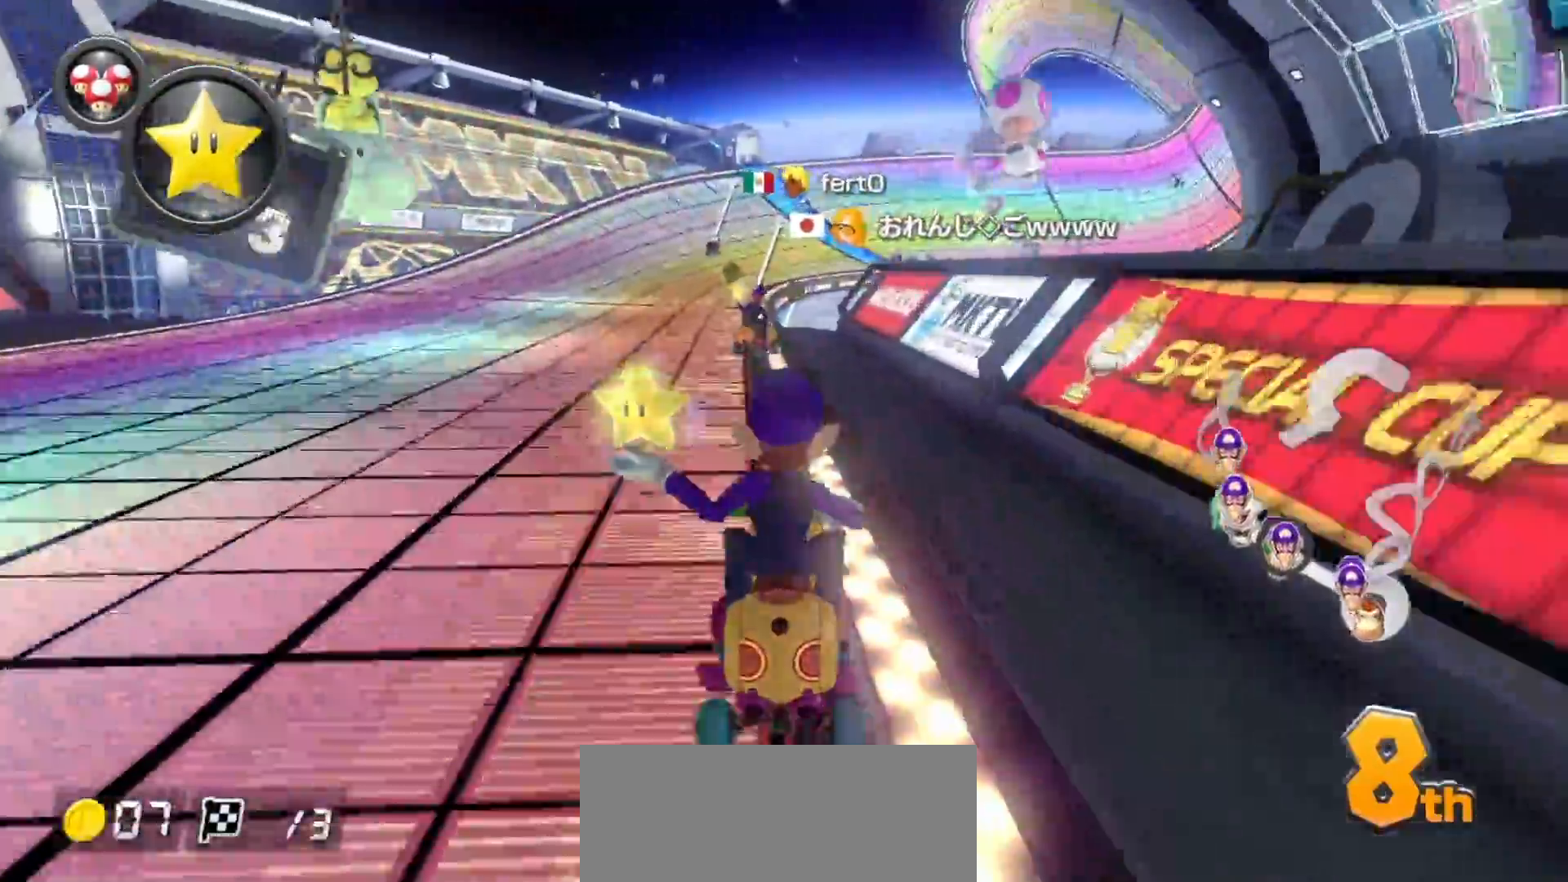
{"buttons": ["A", "R1"], "left_stick": "left", "events": [[50, "left_stick", "right"], [433, "left_stick", "left"]]}
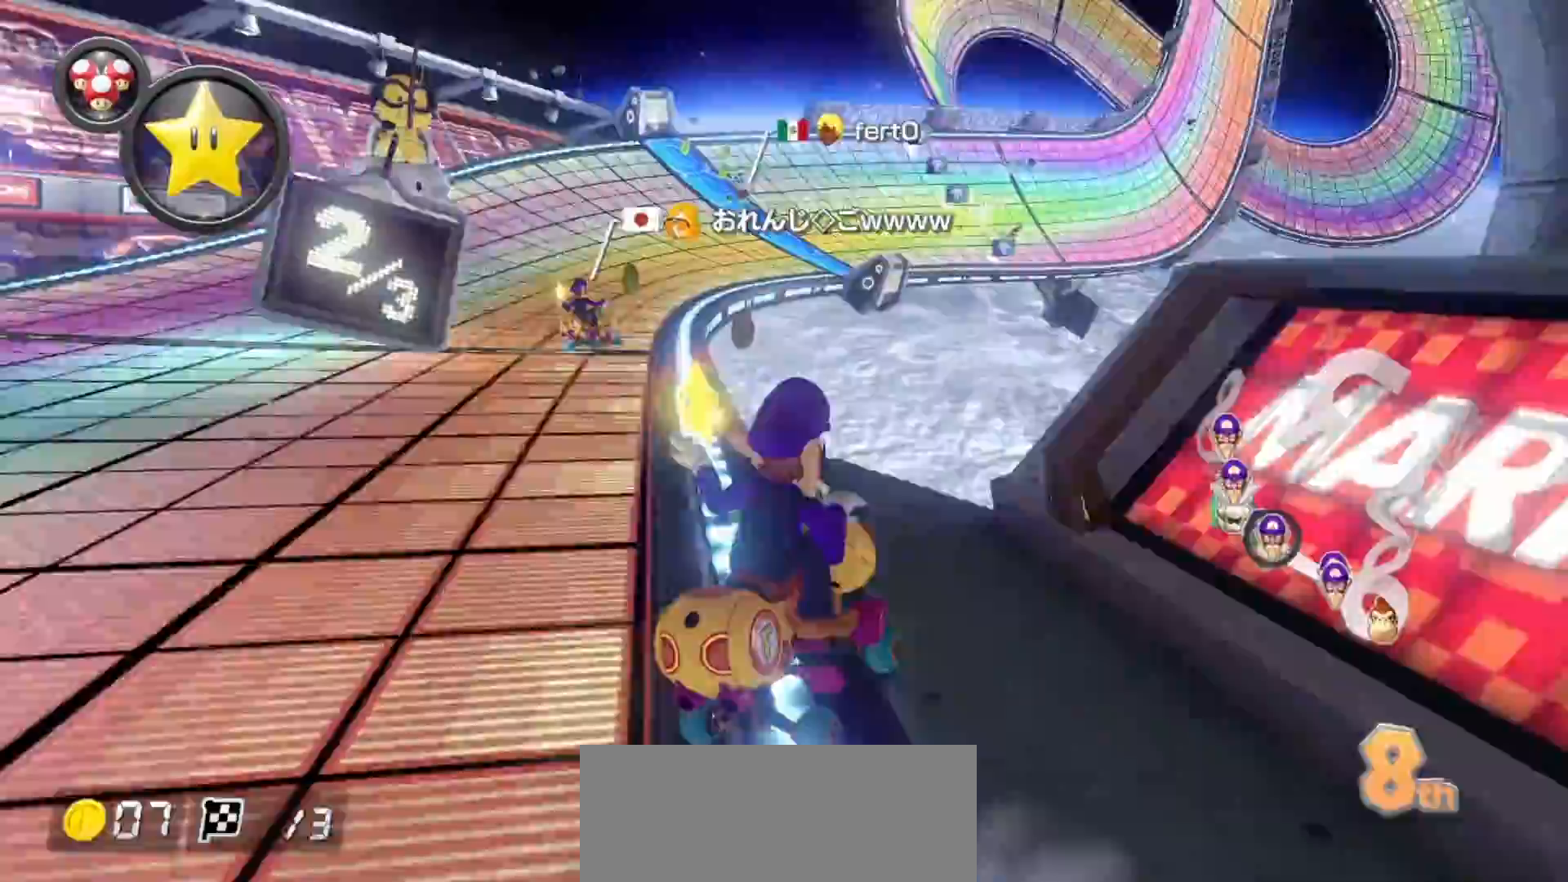
{"buttons": ["A", "R1"], "left_stick": "center", "events": [[150, "left_stick", "center"], [217, "left_stick", "left"], [383, "left_stick", "center"]]}
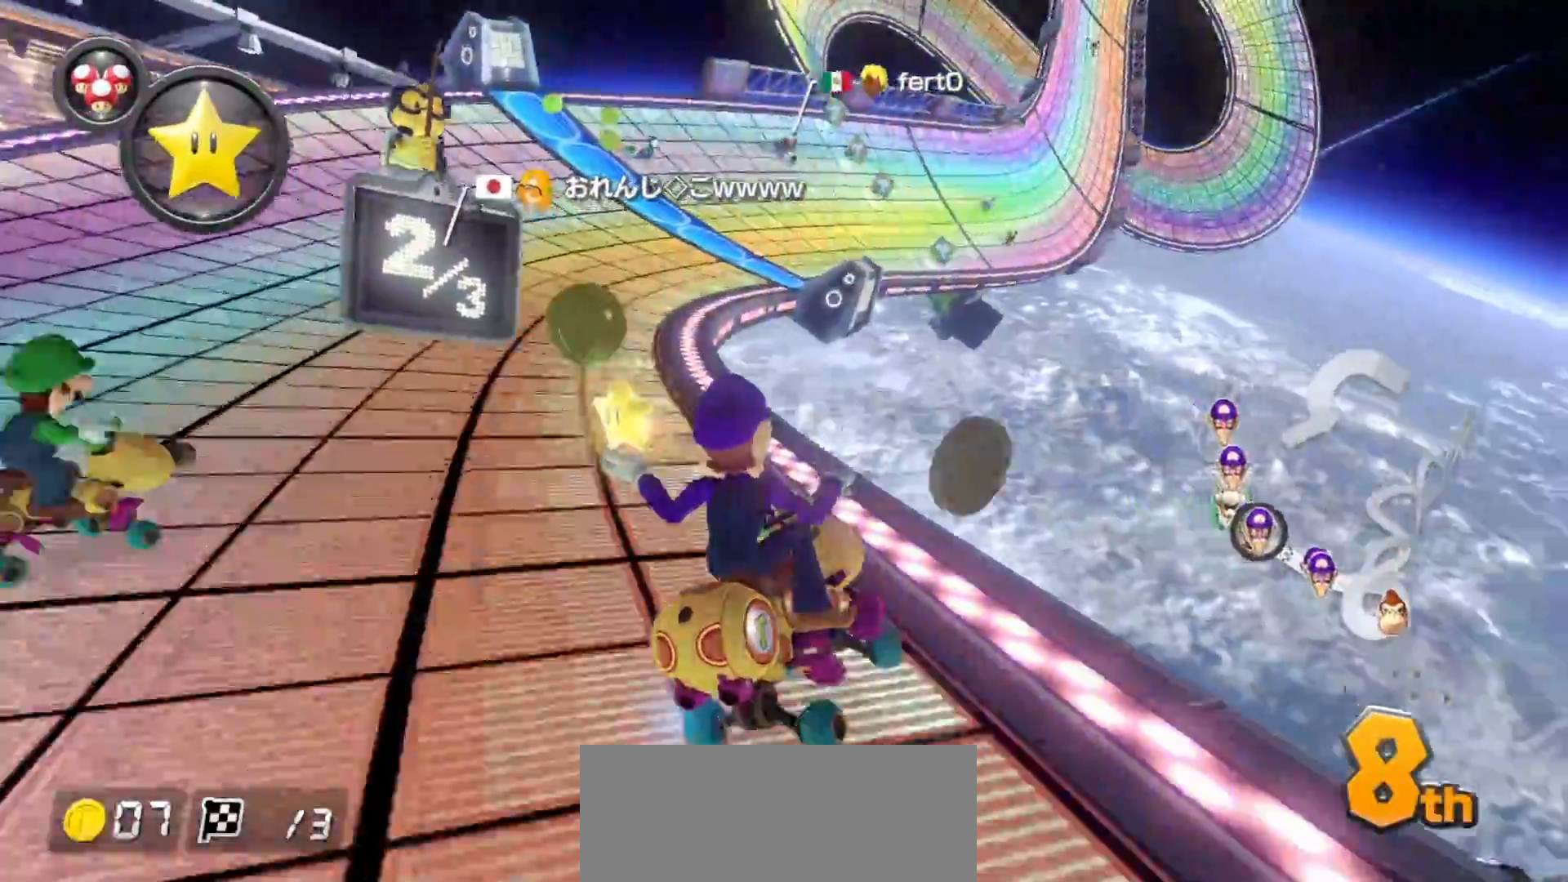
{"buttons": ["A", "R1"], "left_stick": "left", "events": [[33, "left_stick", "left"], [217, "left_stick", "center"], [283, "left_stick", "left"]]}